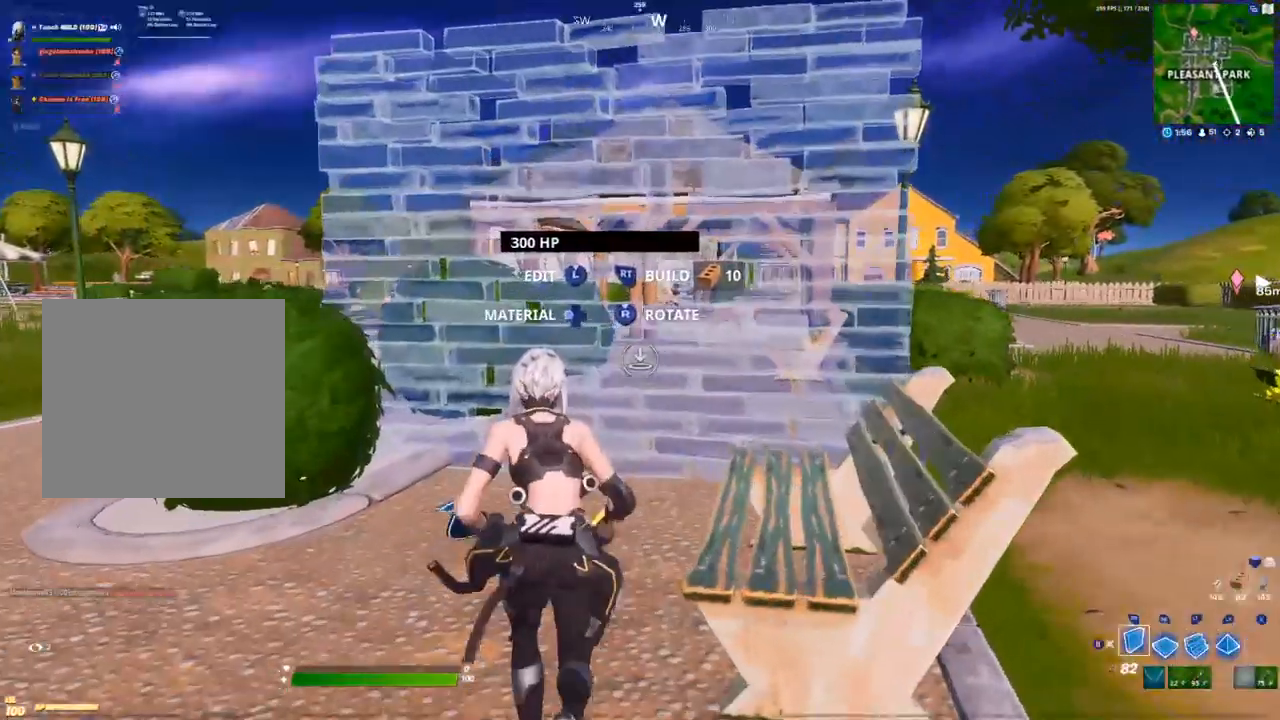
Gameplay with a controller (Xbox layout); each line is a JSON object with the inputs held at the frame after it (dt_ms = milliseconds from this image to that frame). "events" lists button and stick changes between this image and that frame as [ms after this image, input, new state], when the widget could be followed in between.
{"dt_ms": 500, "buttons": [], "left_stick": "up-right", "right_stick": "center", "events": [[417, "left_stick", "up-right"]]}
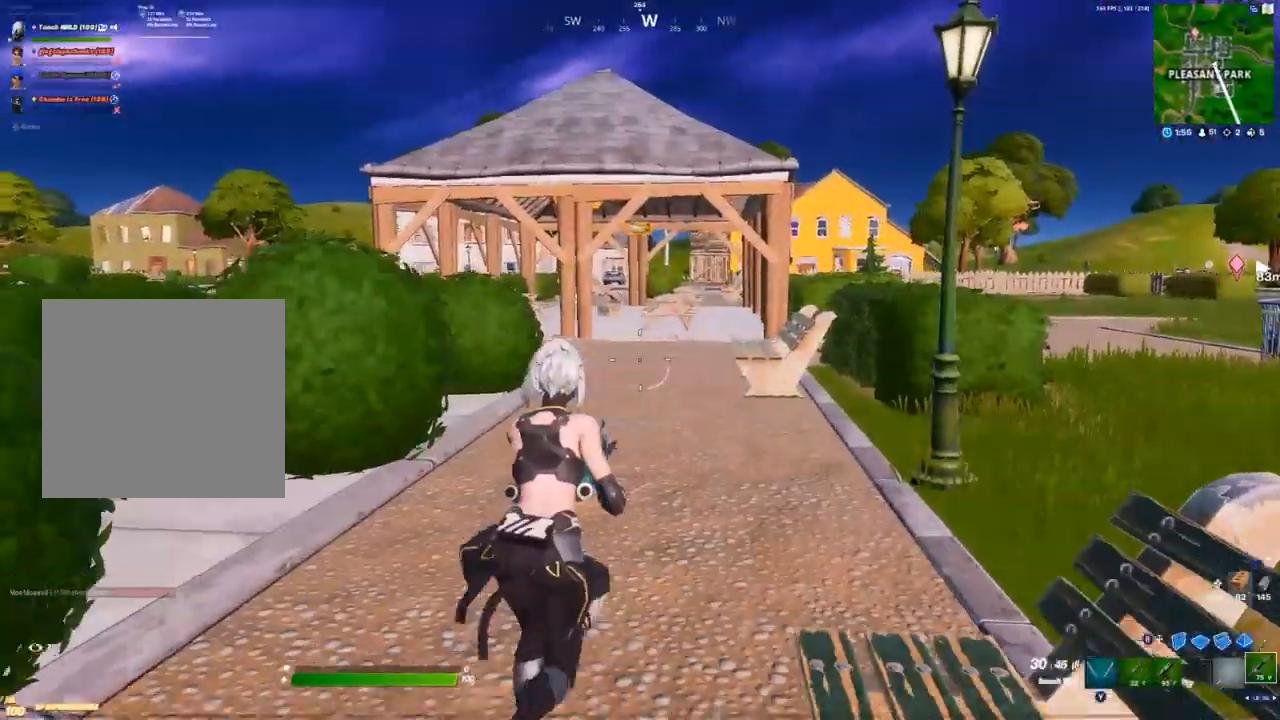
{"dt_ms": 500, "buttons": [], "left_stick": "up-right", "right_stick": "center", "events": []}
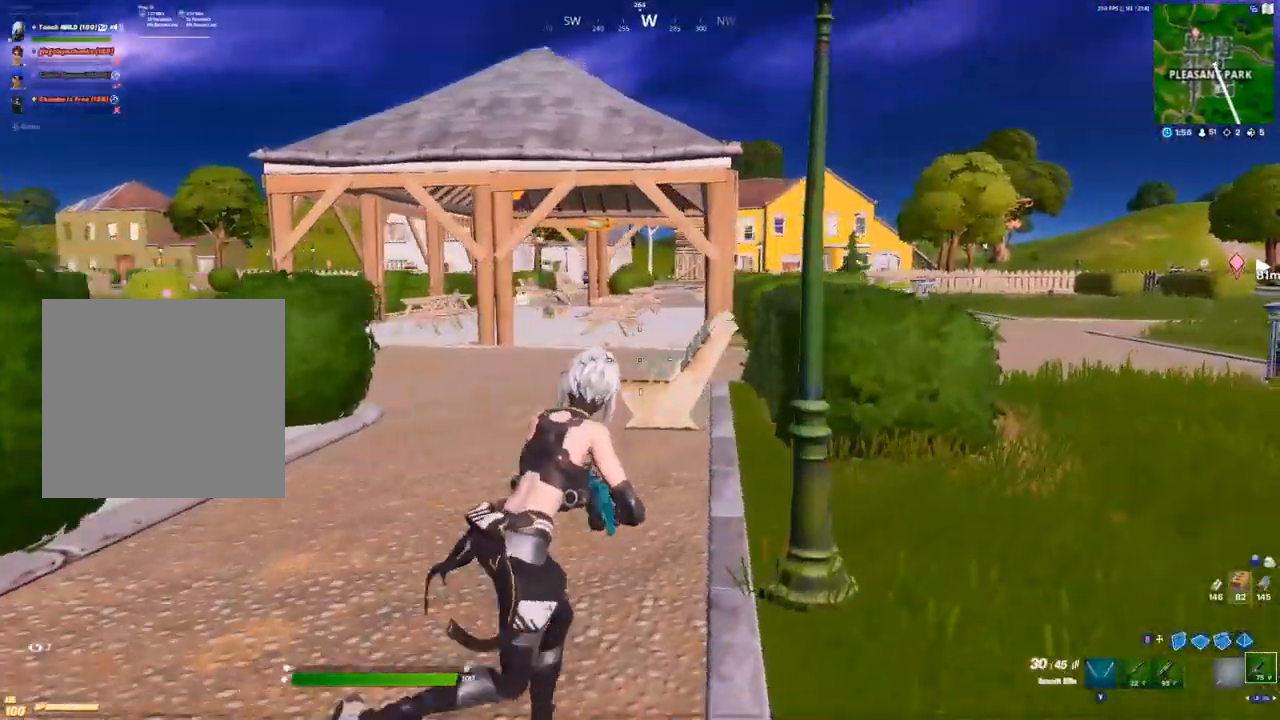
{"dt_ms": 500, "buttons": [], "left_stick": "up-right", "right_stick": "center", "events": []}
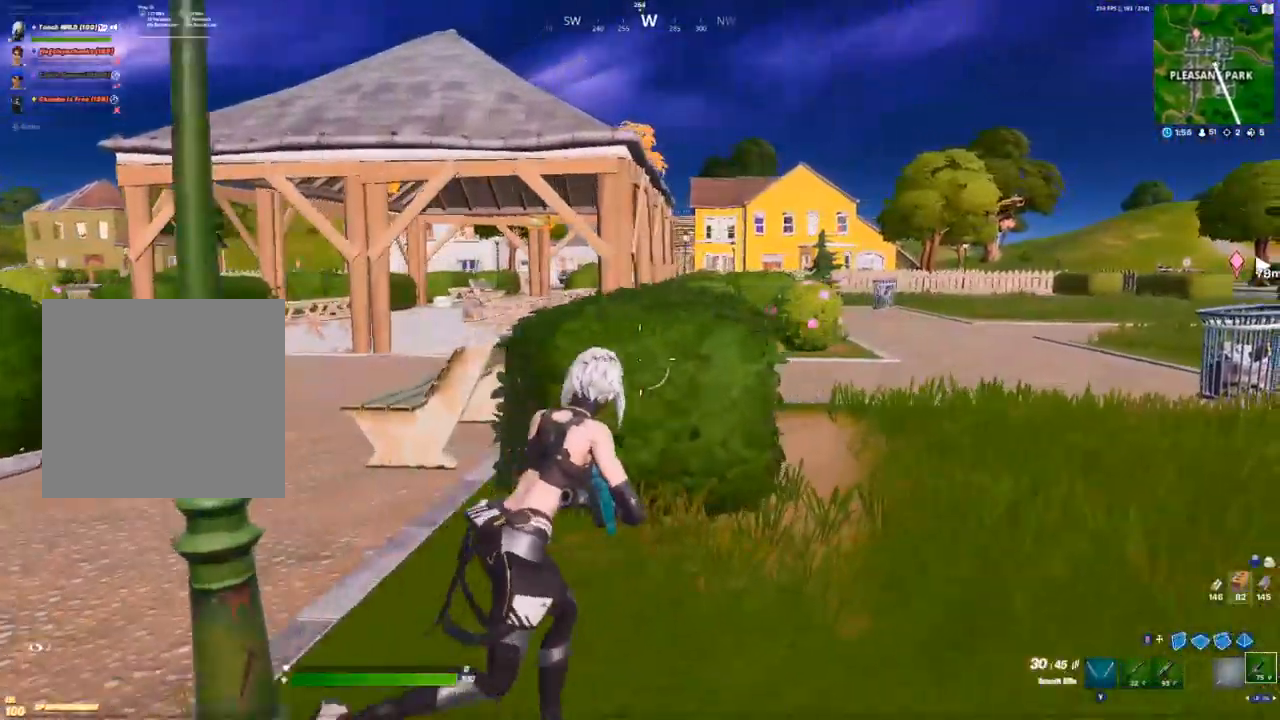
{"dt_ms": 500, "buttons": [], "left_stick": "up-right", "right_stick": "center", "events": []}
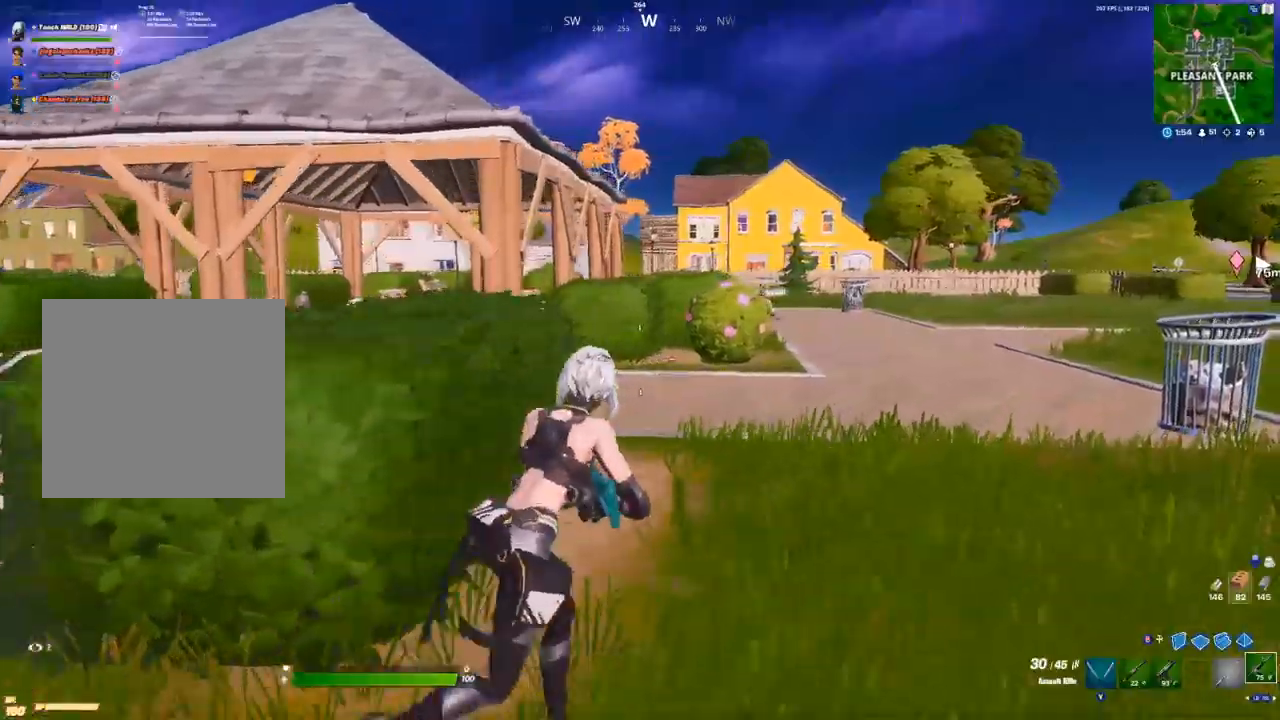
{"dt_ms": 500, "buttons": [], "left_stick": "up-right", "right_stick": "center", "events": [[183, "A", "down"], [317, "A", "up"]]}
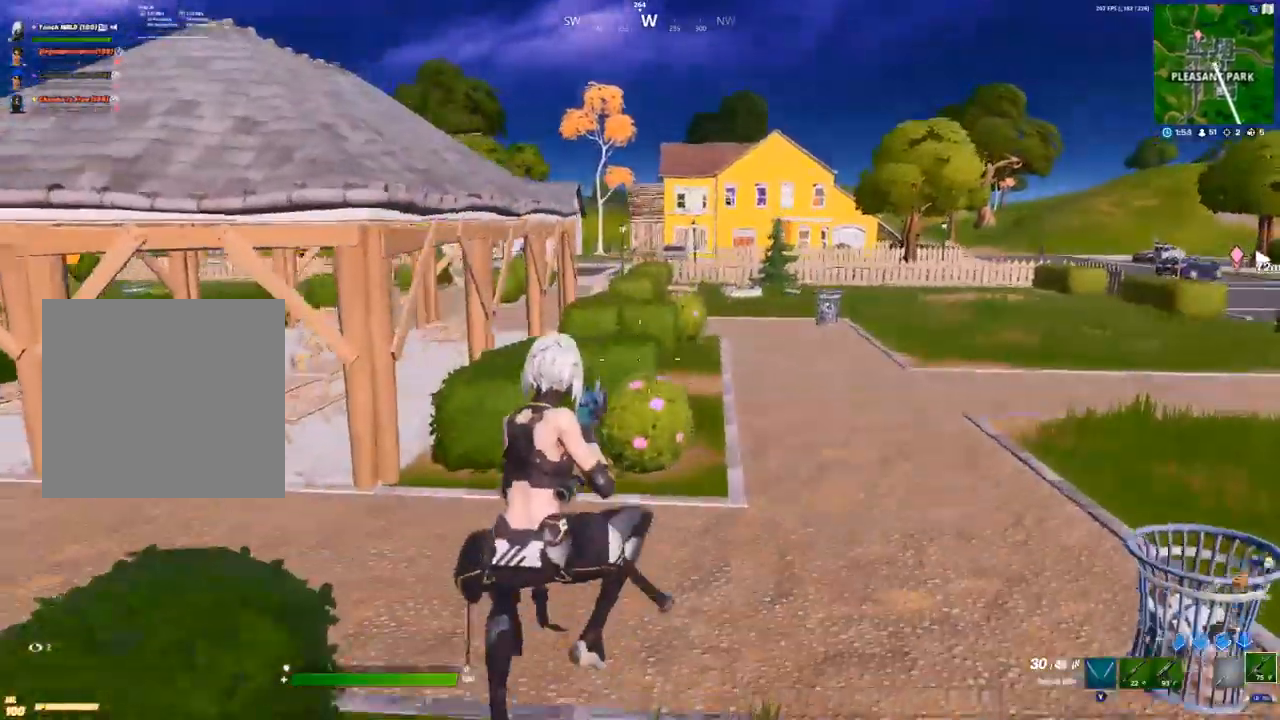
{"dt_ms": 500, "buttons": [], "left_stick": "up-right", "right_stick": "center", "events": [[100, "L2", "down"], [217, "L2", "up"], [350, "R1", "down"], [417, "R1", "up"]]}
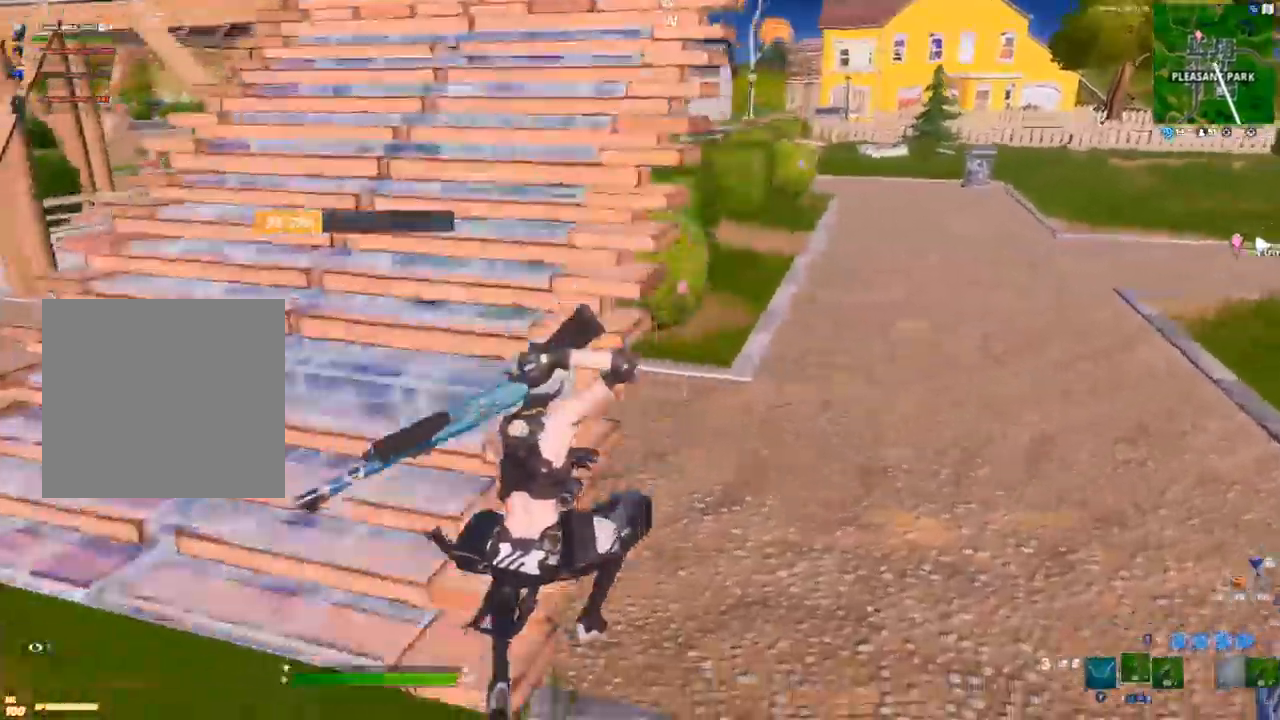
{"dt_ms": 500, "buttons": [], "left_stick": "right", "right_stick": "center", "events": [[50, "left_stick", "right"]]}
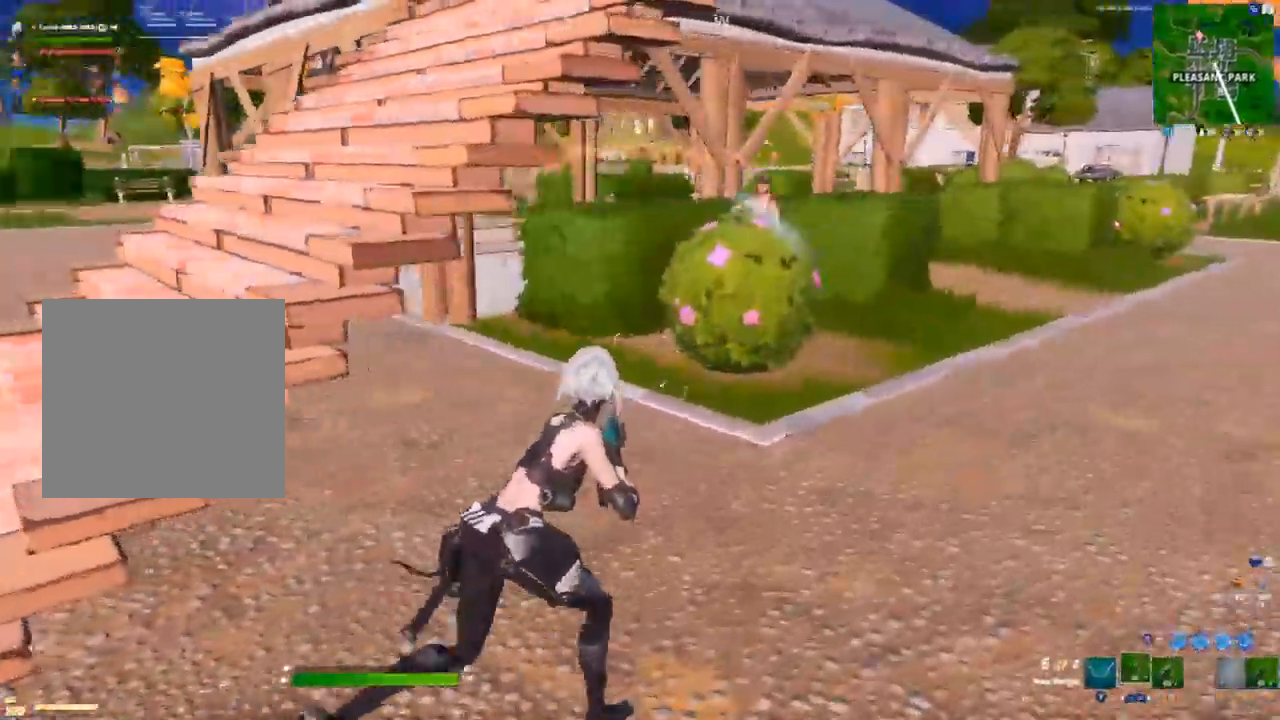
{"dt_ms": 500, "buttons": ["R2"], "left_stick": "right", "right_stick": "center", "events": [[33, "A", "down"], [150, "A", "up"], [283, "right_stick", "up-right"], [367, "R2", "down"], [433, "right_stick", "center"]]}
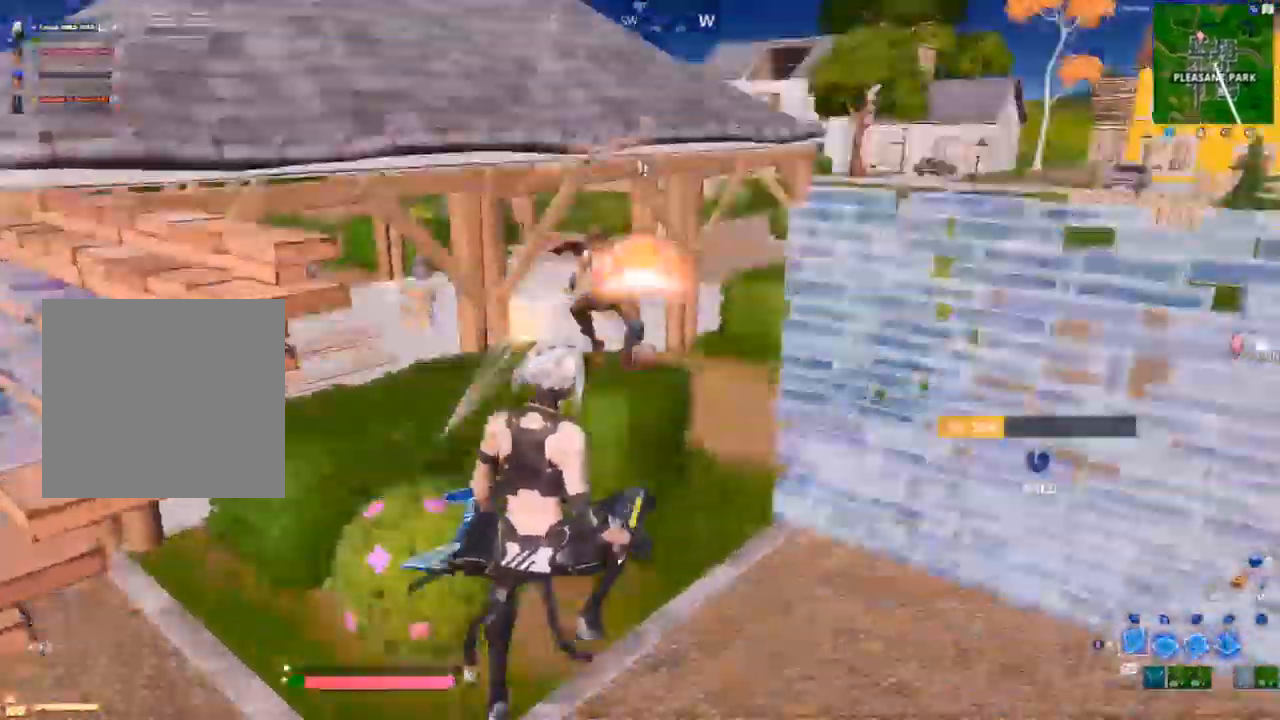
{"dt_ms": 1000, "buttons": [], "left_stick": "down-left", "right_stick": "up"}
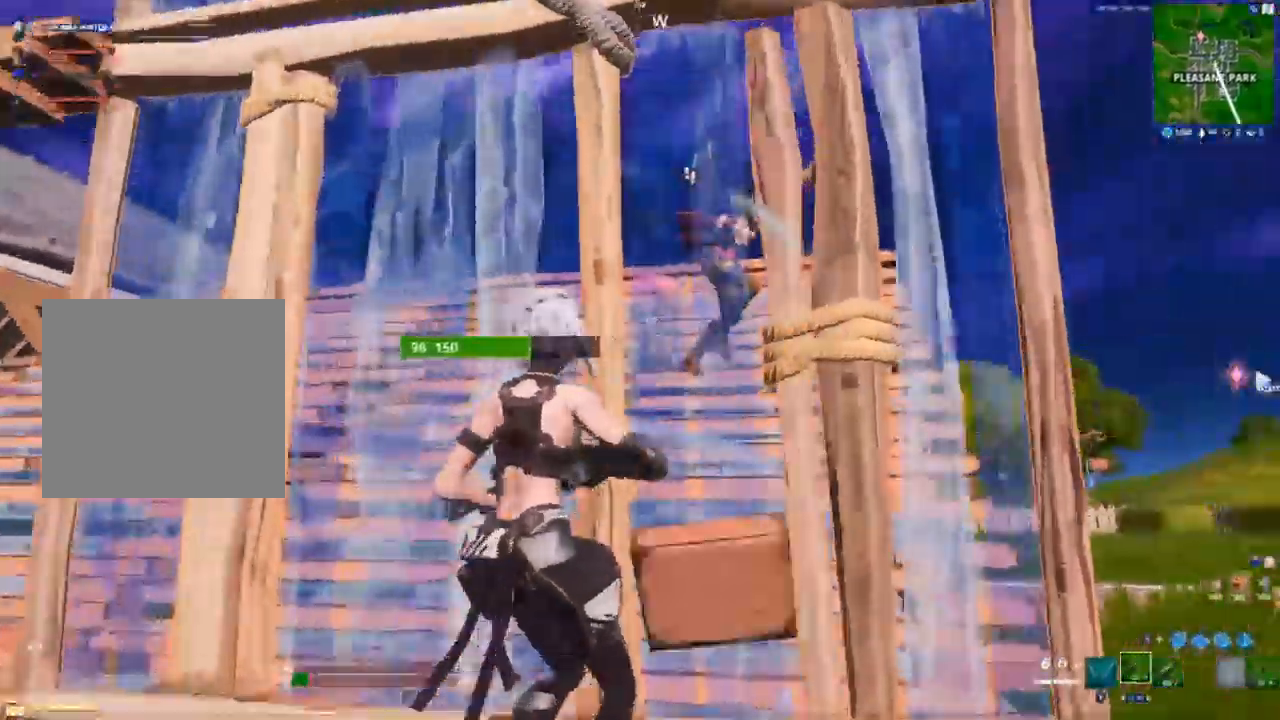
{"dt_ms": 500, "buttons": [], "left_stick": "down-left", "right_stick": "center", "events": [[33, "right_stick", "up-right"], [317, "right_stick", "center"]]}
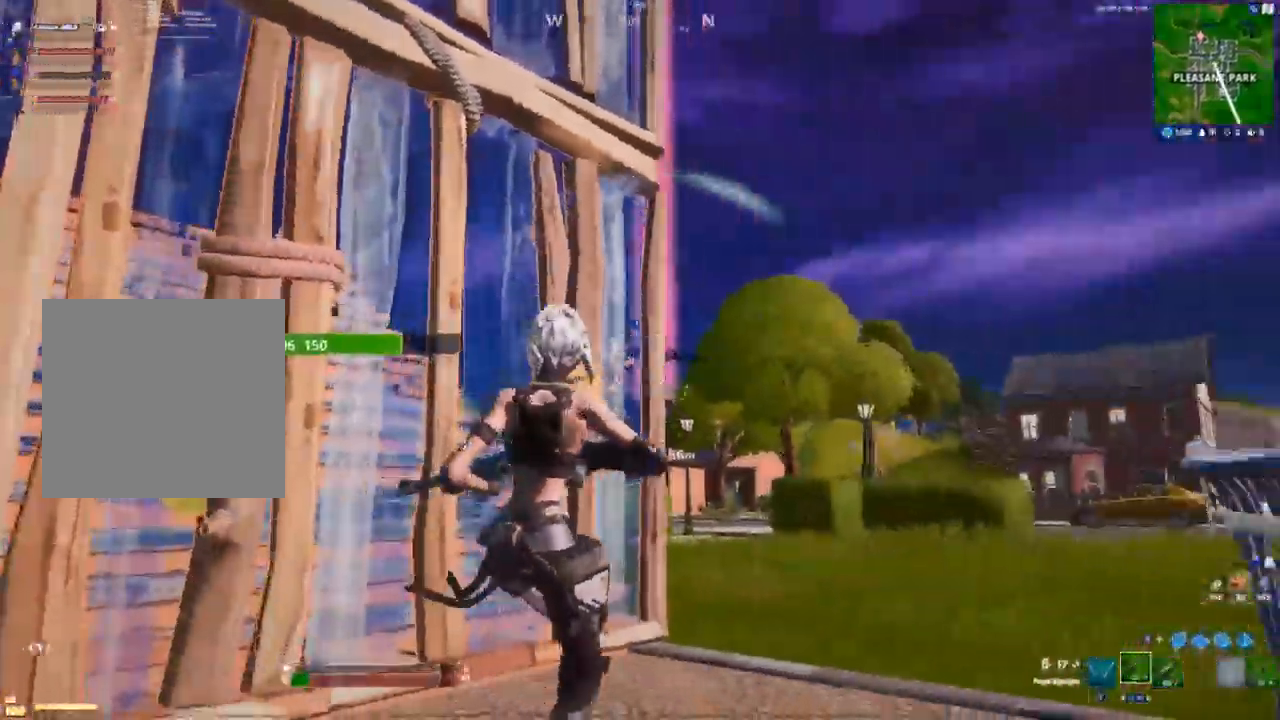
{"dt_ms": 500, "buttons": ["R2"], "left_stick": "up-left", "right_stick": "center", "events": [[133, "R2", "down"], [400, "left_stick", "up-left"]]}
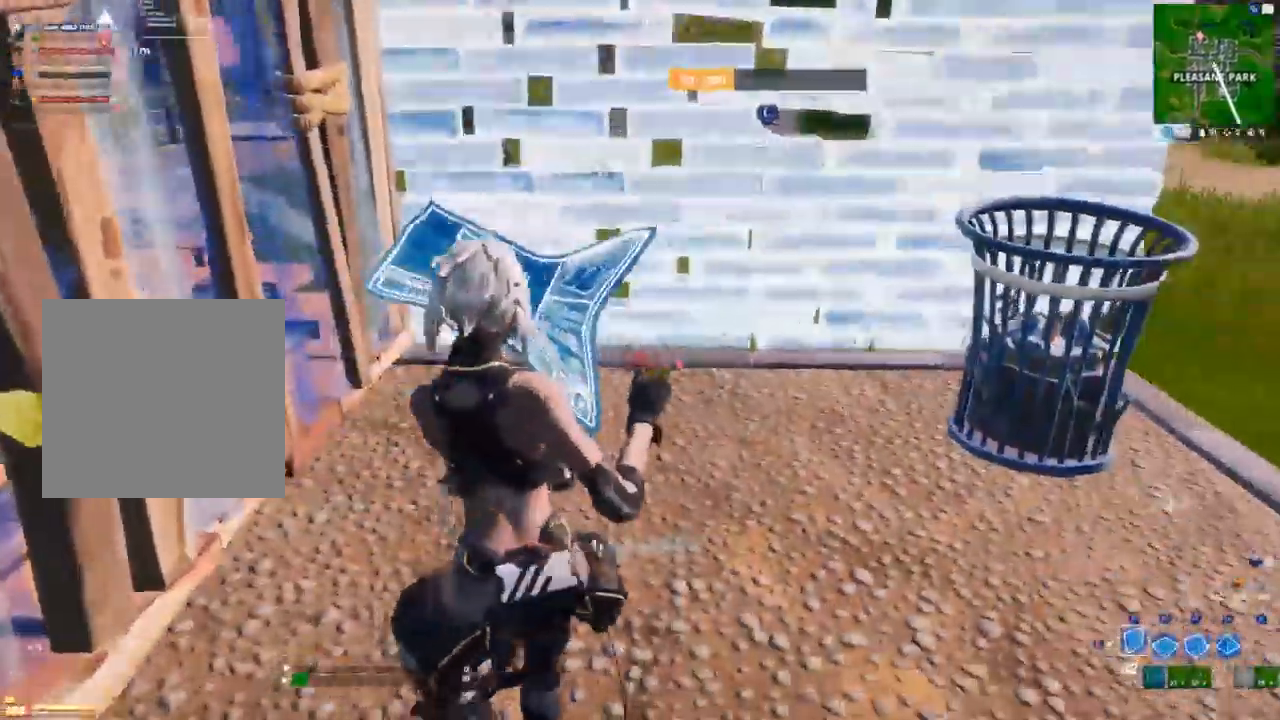
{"dt_ms": 500, "buttons": ["R2", "L3"], "left_stick": "up", "right_stick": "left", "events": [[100, "left_stick", "up"], [167, "R2", "up"], [417, "L3", "down"], [433, "R2", "down"], [450, "right_stick", "left"]]}
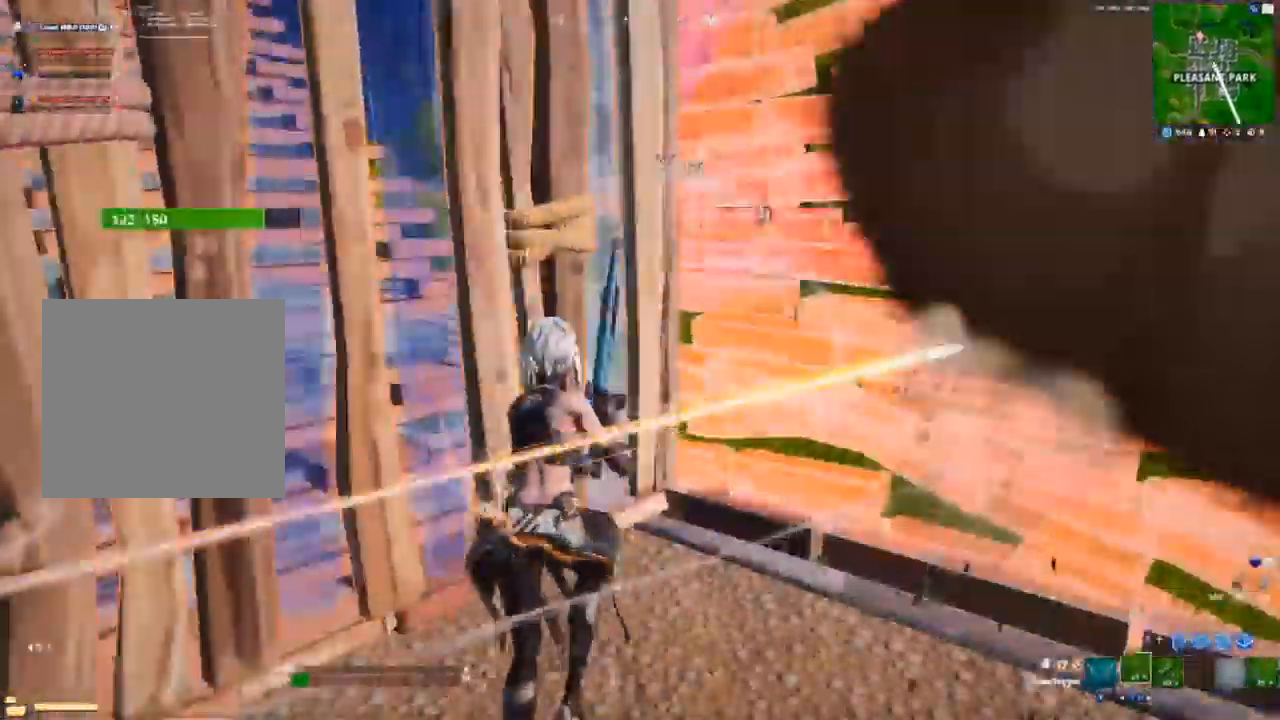
{"dt_ms": 500, "buttons": [], "left_stick": "up-left", "right_stick": "down-right"}
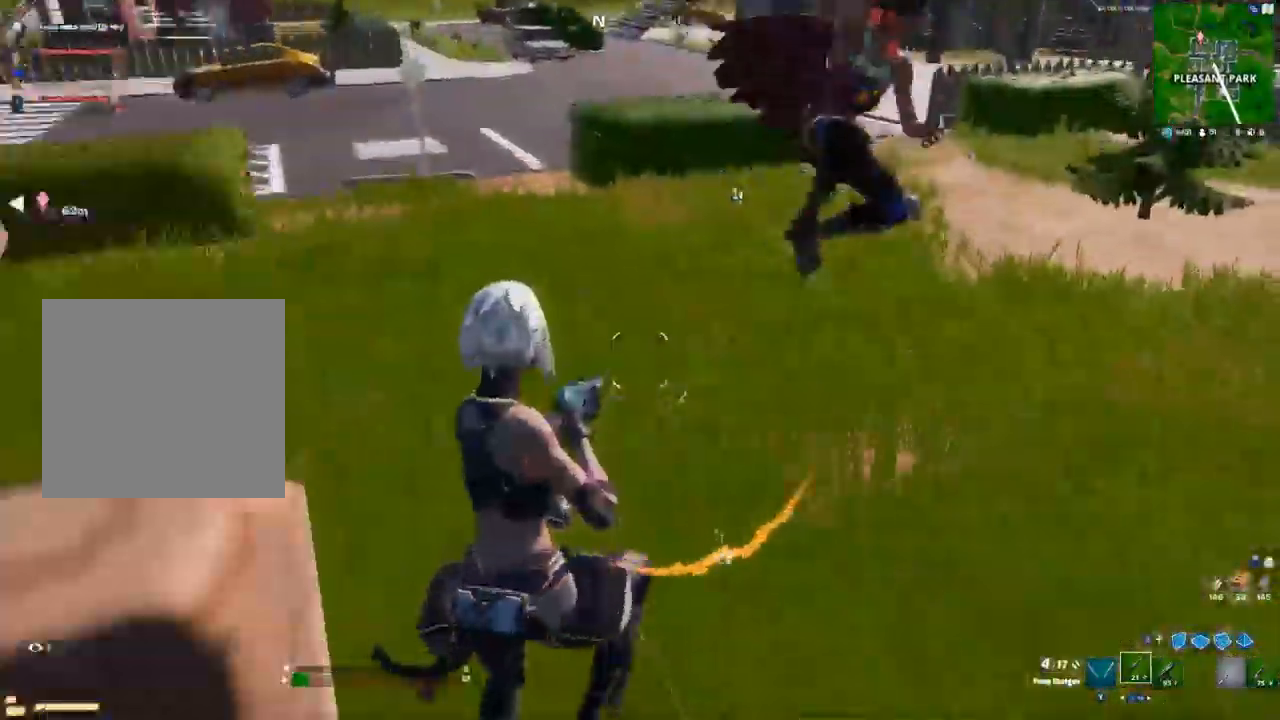
{"dt_ms": 500, "buttons": ["R2"], "left_stick": "down", "right_stick": "down", "events": [[183, "left_stick", "left"], [183, "right_stick", "right"], [300, "left_stick", "down-left"], [467, "right_stick", "down"], [483, "left_stick", "down"], [500, "R2", "down"]]}
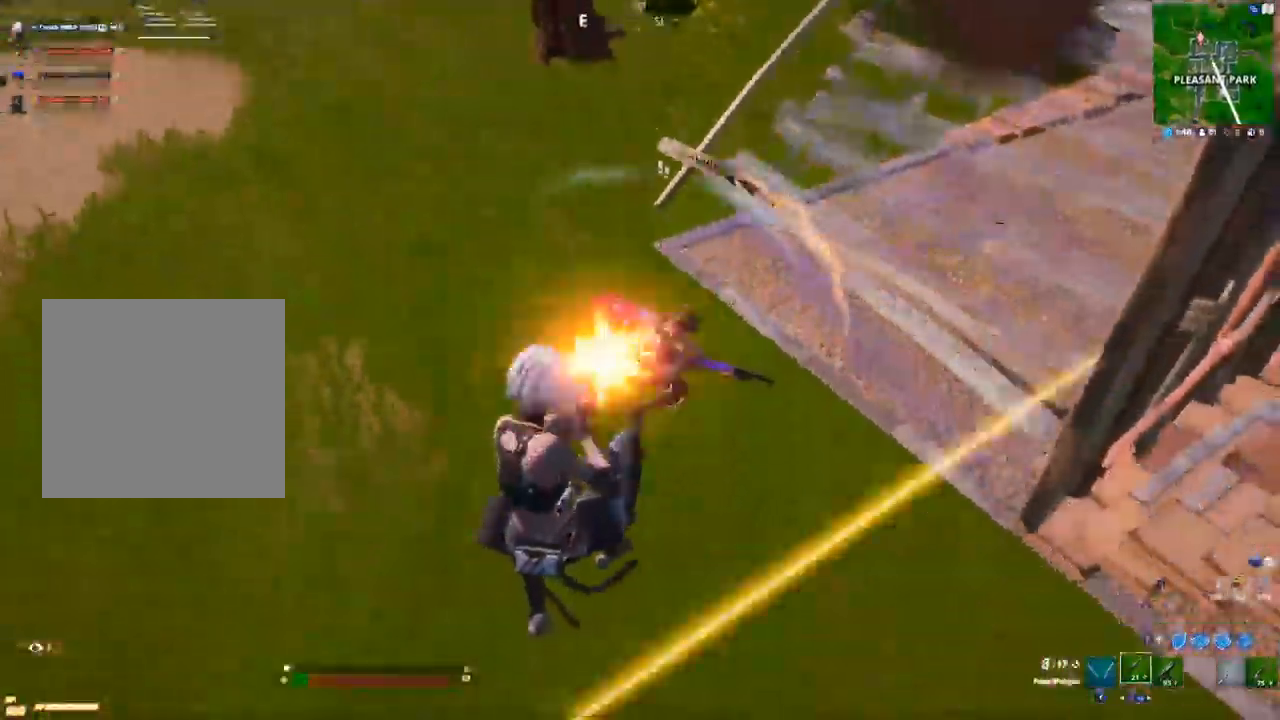
{"dt_ms": 500, "buttons": ["R2"], "left_stick": "down-left", "right_stick": "center", "events": [[133, "right_stick", "center"], [300, "right_stick", "up-right"], [333, "left_stick", "down-left"], [500, "right_stick", "center"]]}
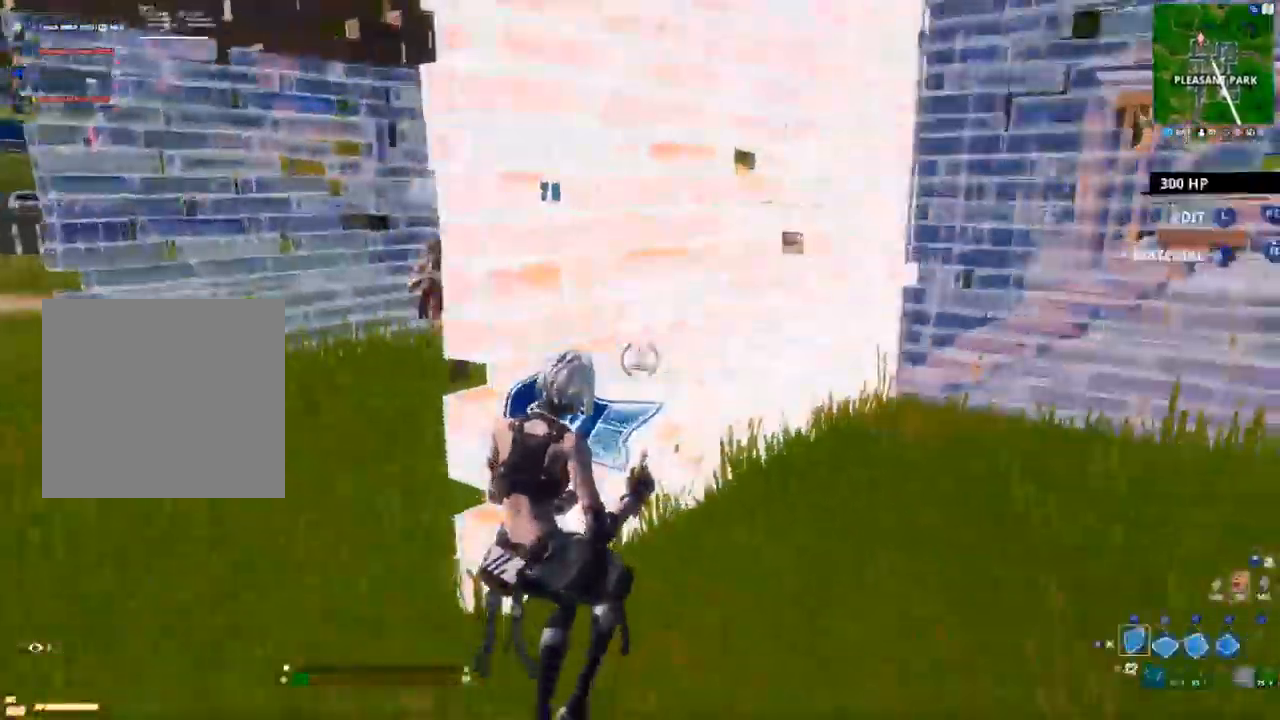
{"dt_ms": 500, "buttons": [], "left_stick": "down-left", "right_stick": "down", "events": [[250, "R2", "up"], [300, "A", "down"], [400, "right_stick", "down"], [417, "A", "up"]]}
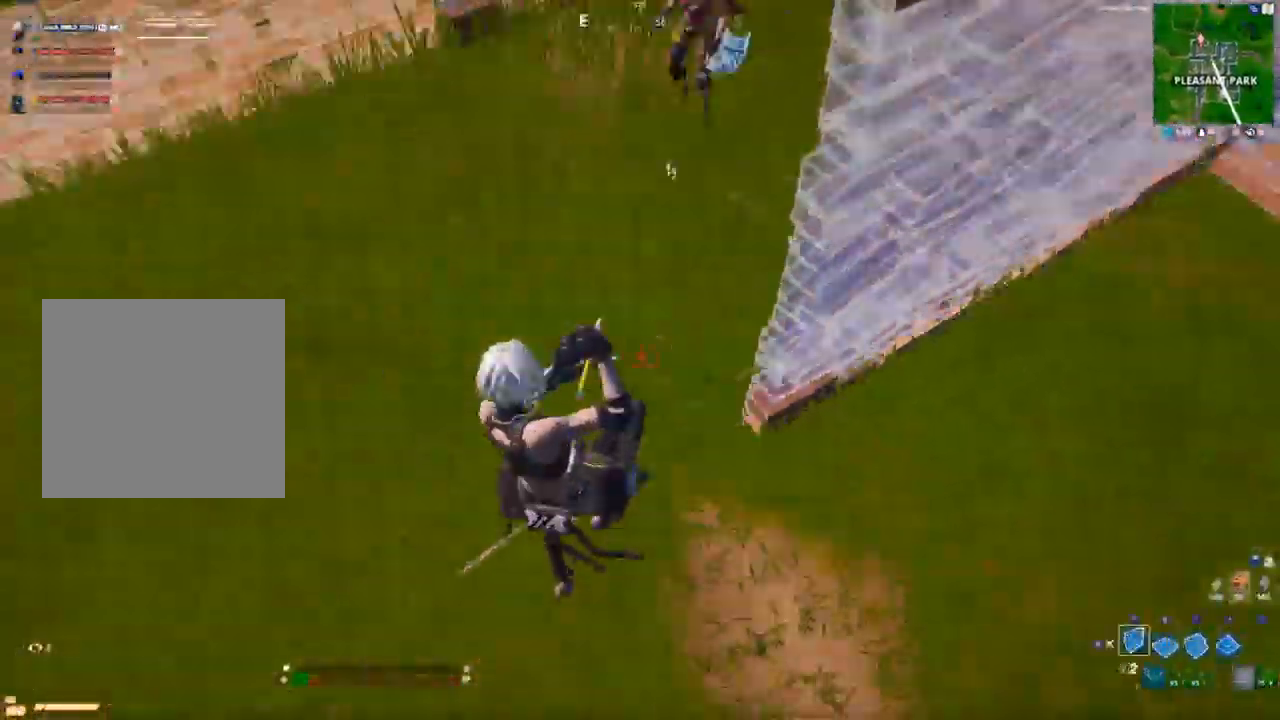
{"dt_ms": 500, "buttons": [], "left_stick": "down-left", "right_stick": "center", "events": [[17, "R2", "down"], [100, "right_stick", "center"], [200, "L2", "down"], [233, "R2", "up"], [300, "L2", "up"]]}
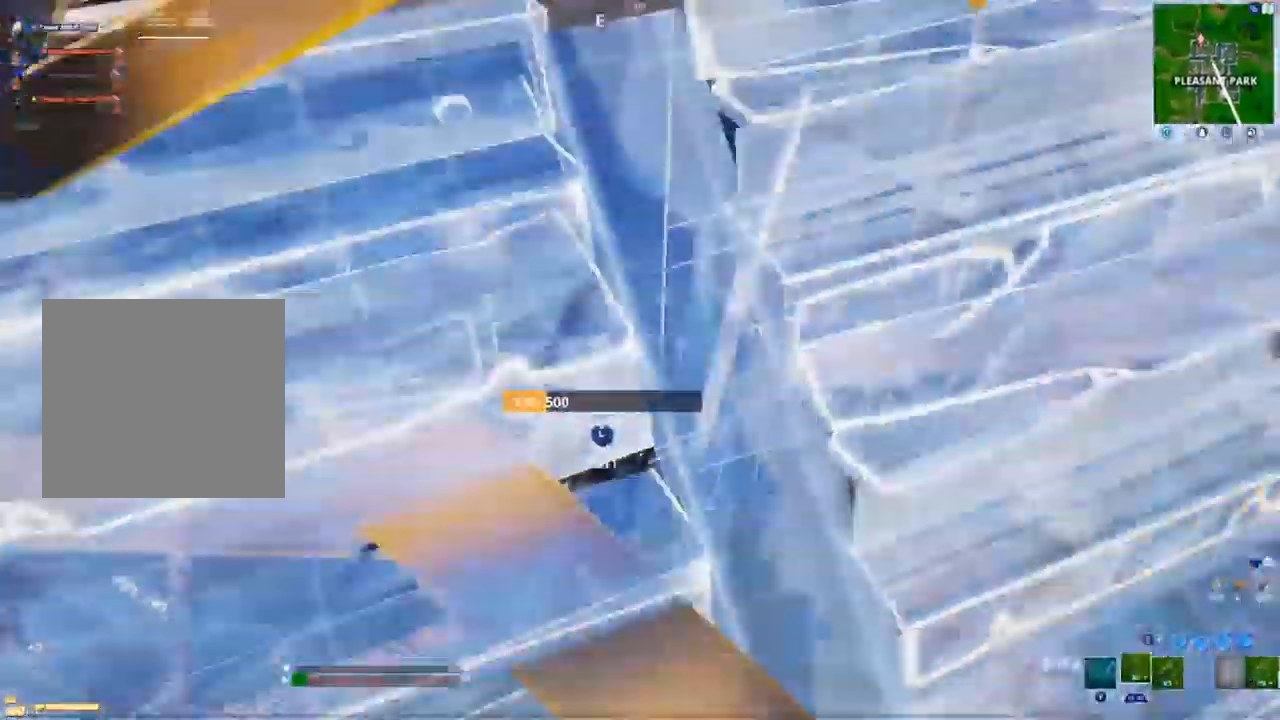
{"dt_ms": 500, "buttons": ["R2", "L3"], "left_stick": "up-left", "right_stick": "down-left", "events": [[100, "left_stick", "down"], [383, "left_stick", "up-left"], [417, "L3", "down"], [433, "right_stick", "down-left"], [450, "R2", "down"]]}
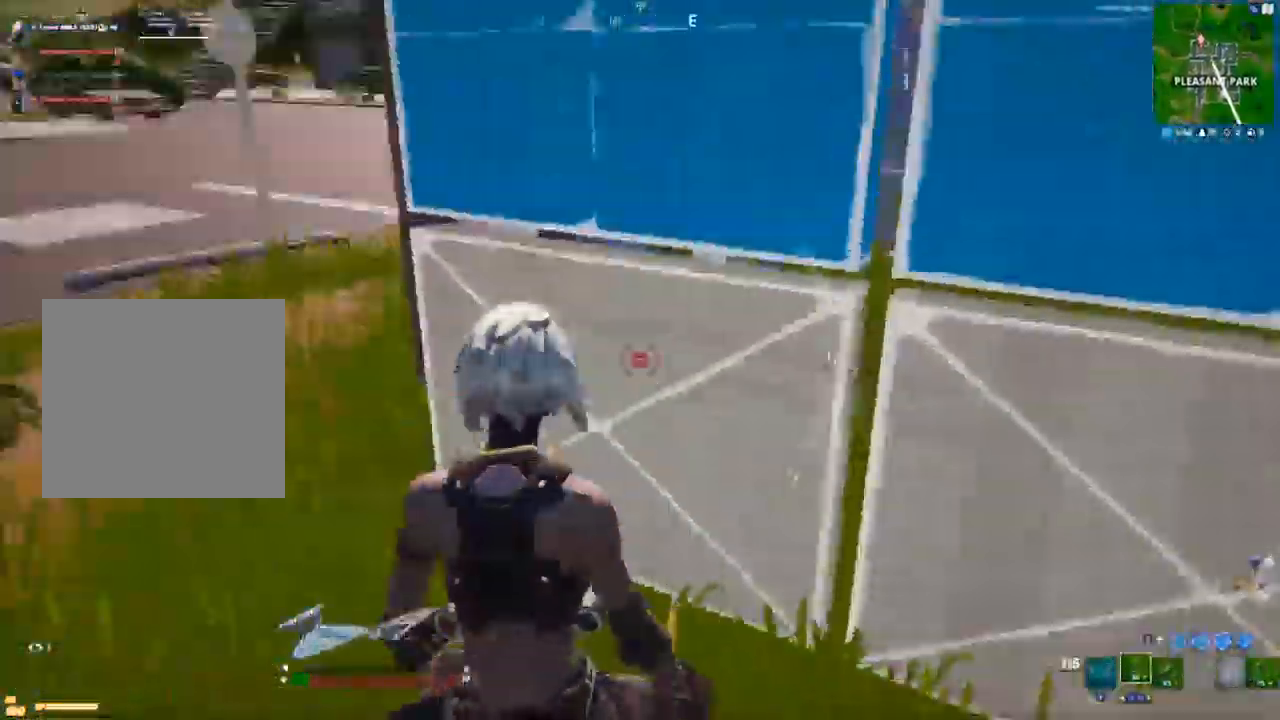
{"dt_ms": 500, "buttons": [], "left_stick": "up-left", "right_stick": "right", "events": [[17, "right_stick", "up-right"], [33, "L3", "up"], [67, "R2", "up"], [100, "right_stick", "right"]]}
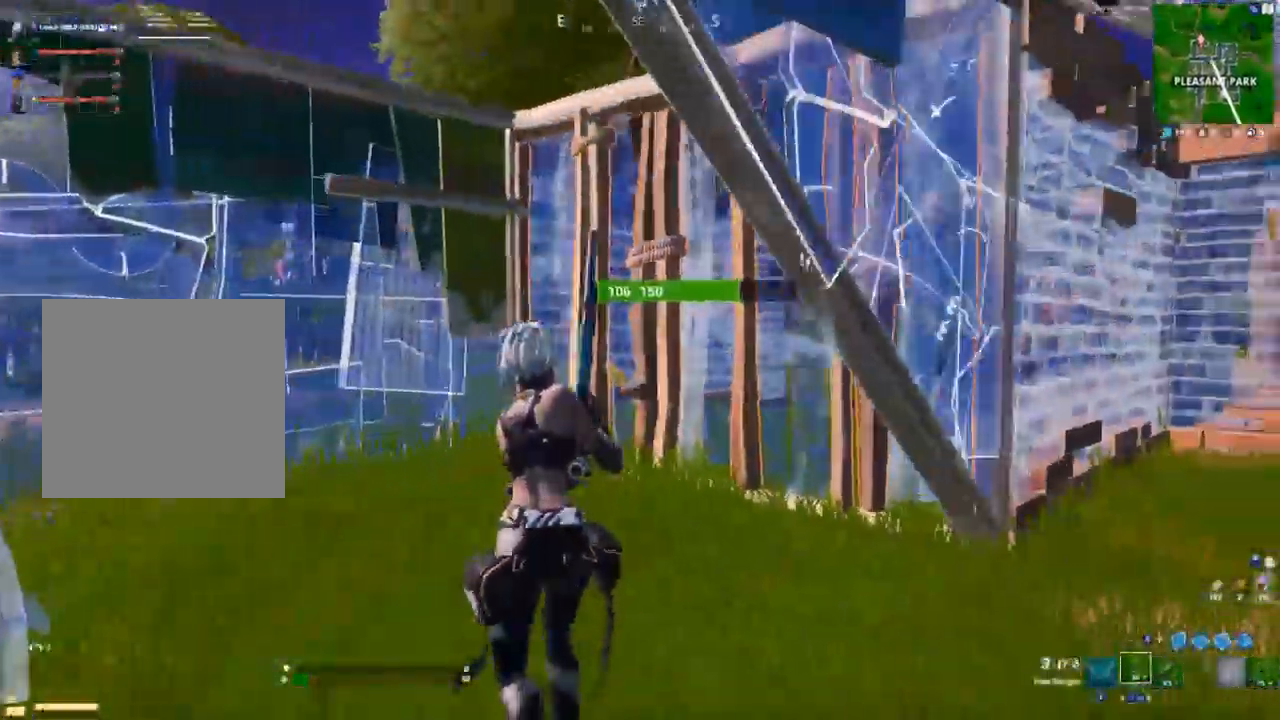
{"dt_ms": 500, "buttons": ["L1"], "left_stick": "left", "right_stick": "down-right", "events": [[267, "right_stick", "up-right"], [350, "left_stick", "left"], [383, "R1", "down"], [417, "L1", "down"], [500, "R1", "up"], [500, "right_stick", "down-right"]]}
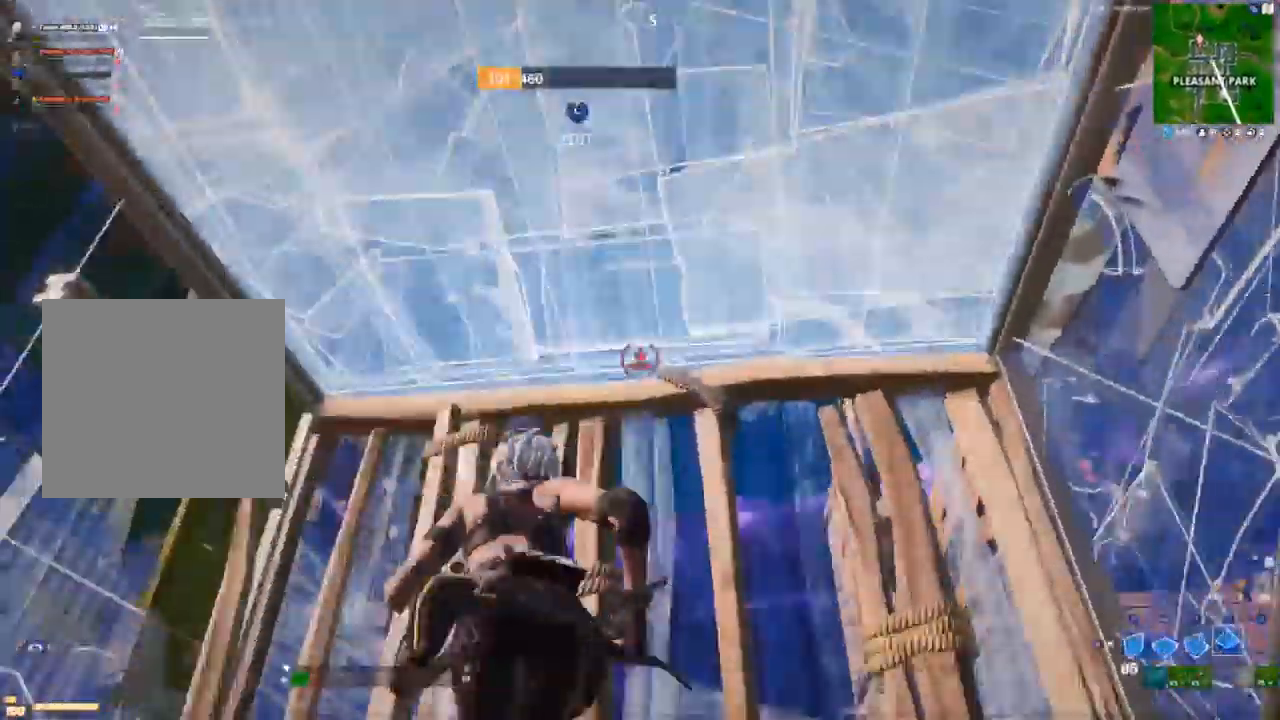
{"dt_ms": 500, "buttons": [], "left_stick": "left", "right_stick": "center", "events": [[33, "L1", "up"], [33, "left_stick", "down-left"], [200, "left_stick", "left"], [200, "right_stick", "center"]]}
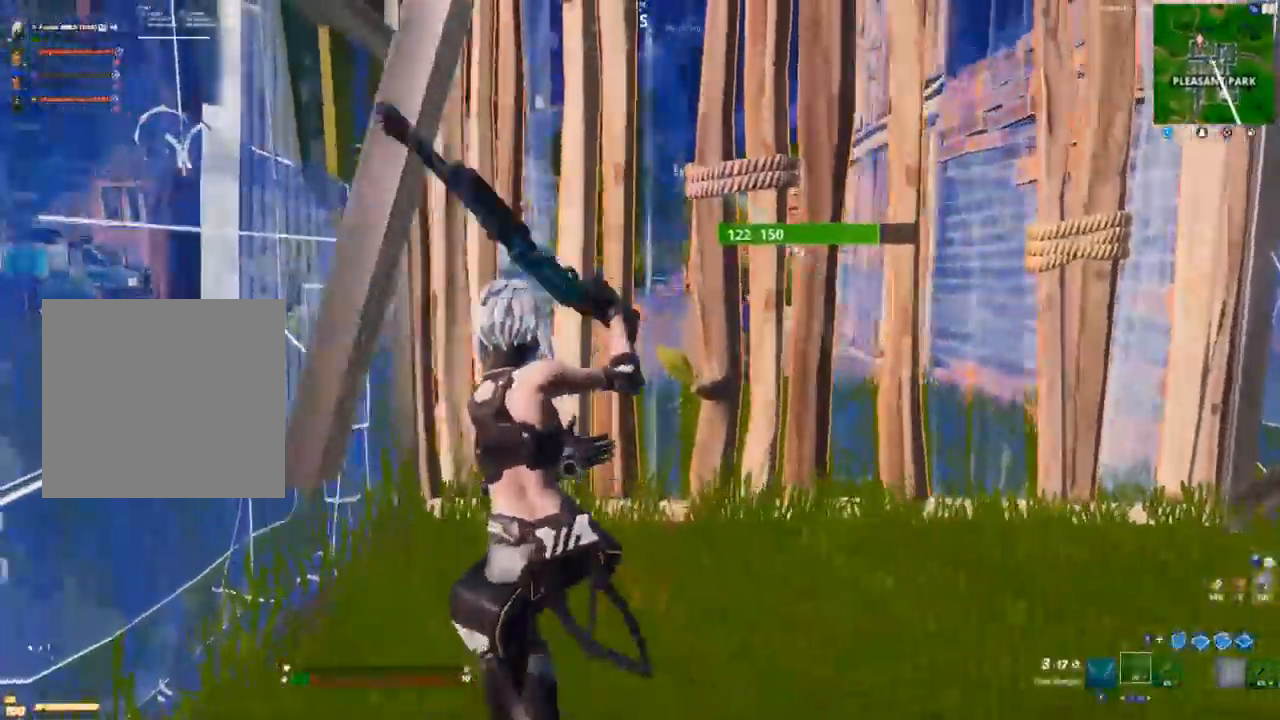
{"dt_ms": 500, "buttons": ["B"], "left_stick": "down-right", "right_stick": "right"}
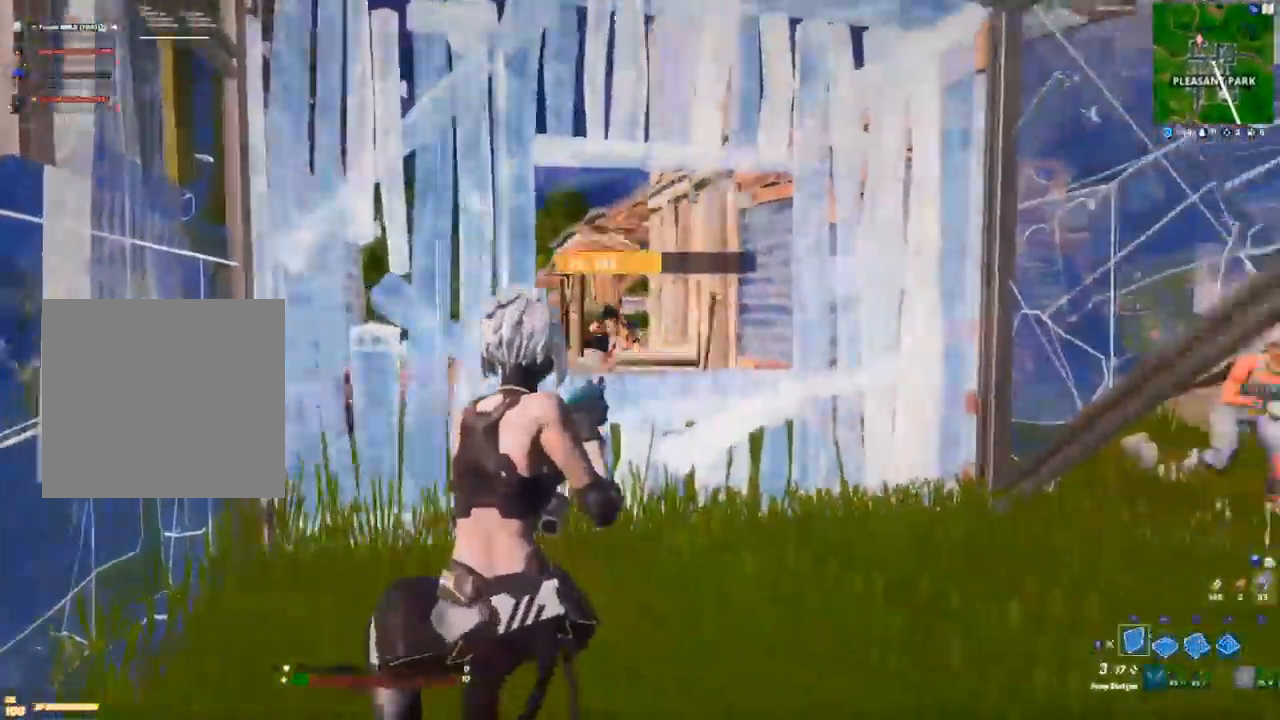
{"dt_ms": 500, "buttons": [], "left_stick": "down-right", "right_stick": "center"}
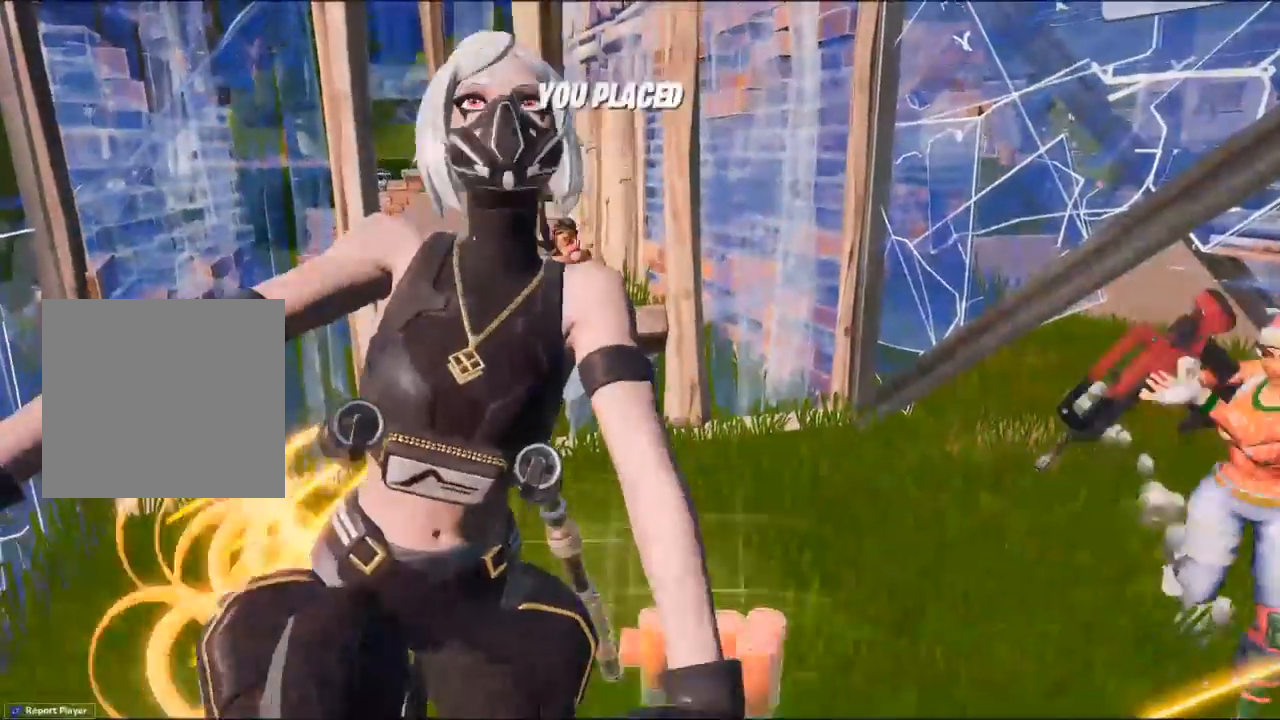
{"dt_ms": 500, "buttons": [], "left_stick": "center", "right_stick": "center", "events": [[283, "left_stick", "center"]]}
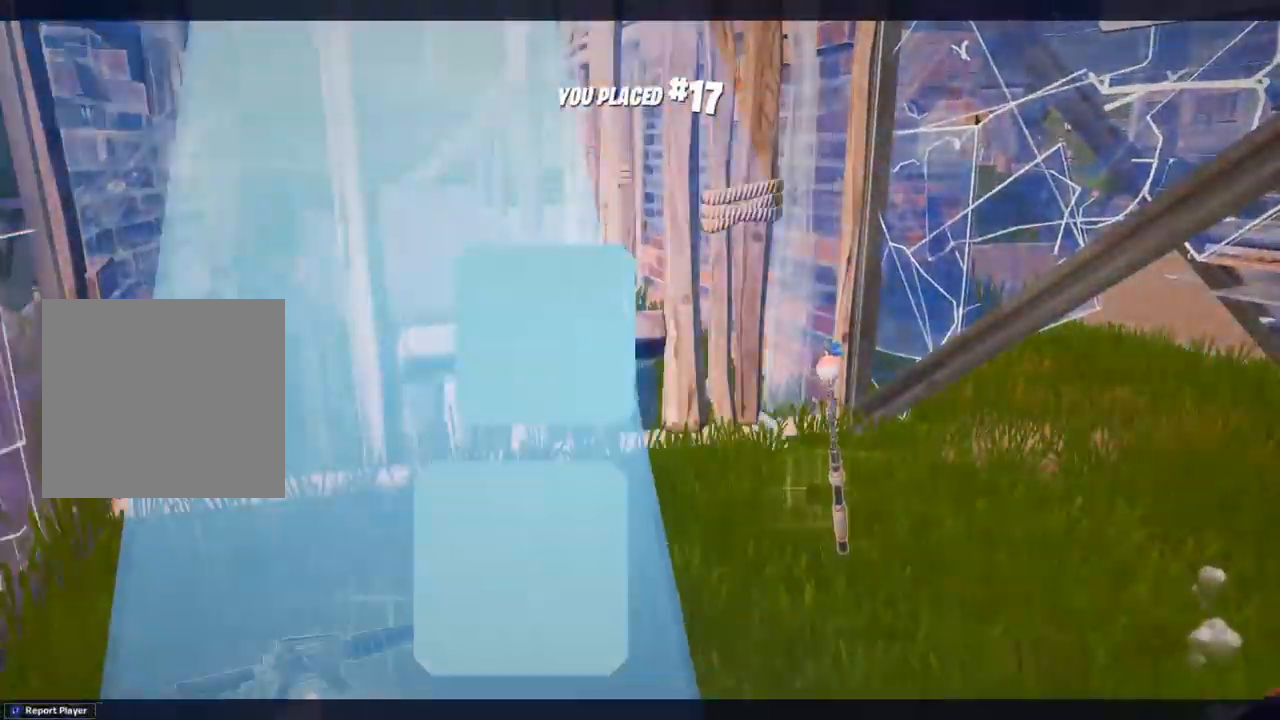
{"dt_ms": 500, "buttons": ["DPAD_DOWN"], "left_stick": "center", "right_stick": "center", "events": [[200, "START", "down"], [267, "START", "up"], [317, "DPAD_DOWN", "down"]]}
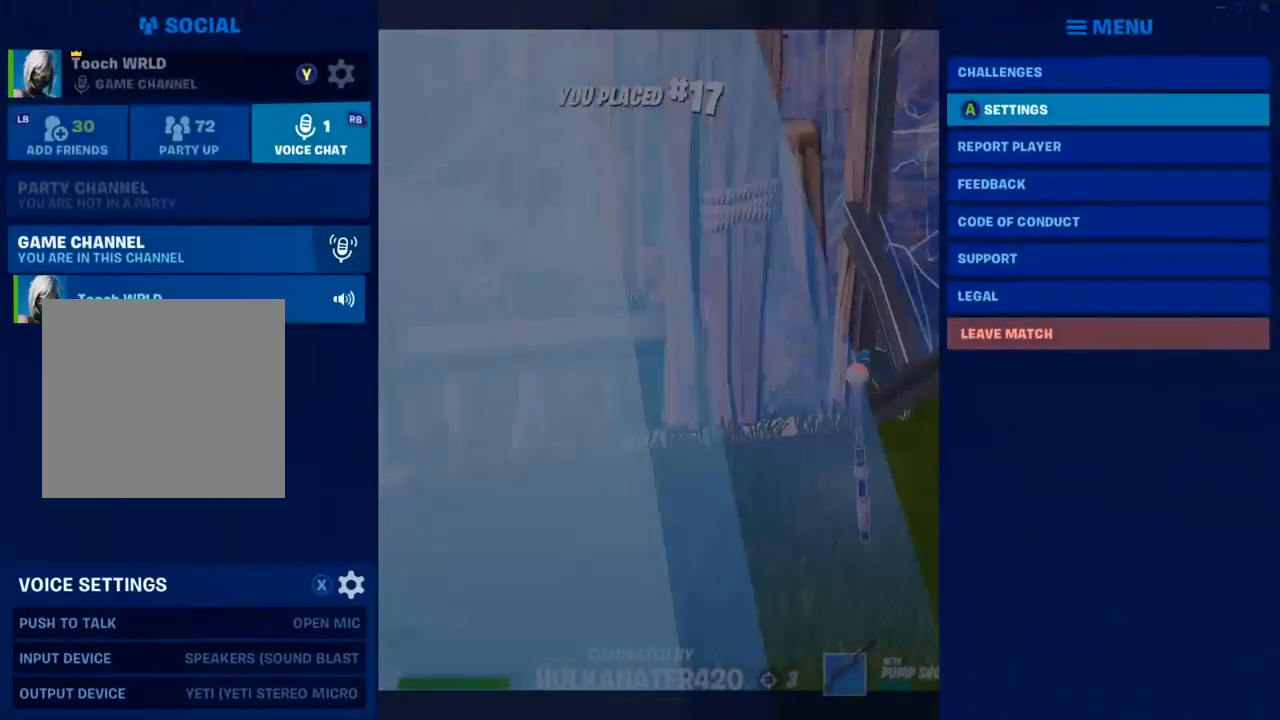
{"dt_ms": 500, "buttons": [], "left_stick": "center", "right_stick": "center", "events": [[333, "DPAD_DOWN", "up"], [417, "DPAD_DOWN", "down"], [500, "DPAD_DOWN", "up"]]}
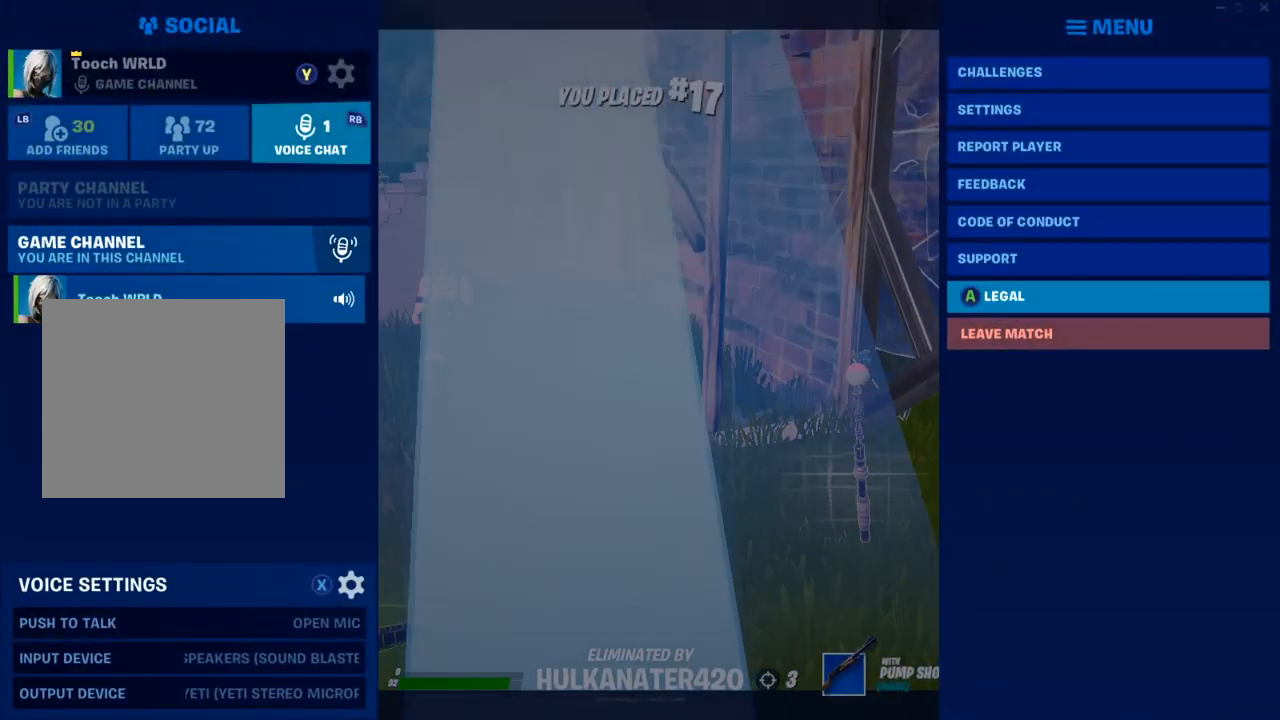
{"dt_ms": 500, "buttons": [], "left_stick": "center", "right_stick": "center", "events": [[67, "DPAD_DOWN", "down"], [150, "DPAD_DOWN", "up"], [183, "A", "down"], [250, "A", "up"], [333, "A", "down"], [417, "A", "up"]]}